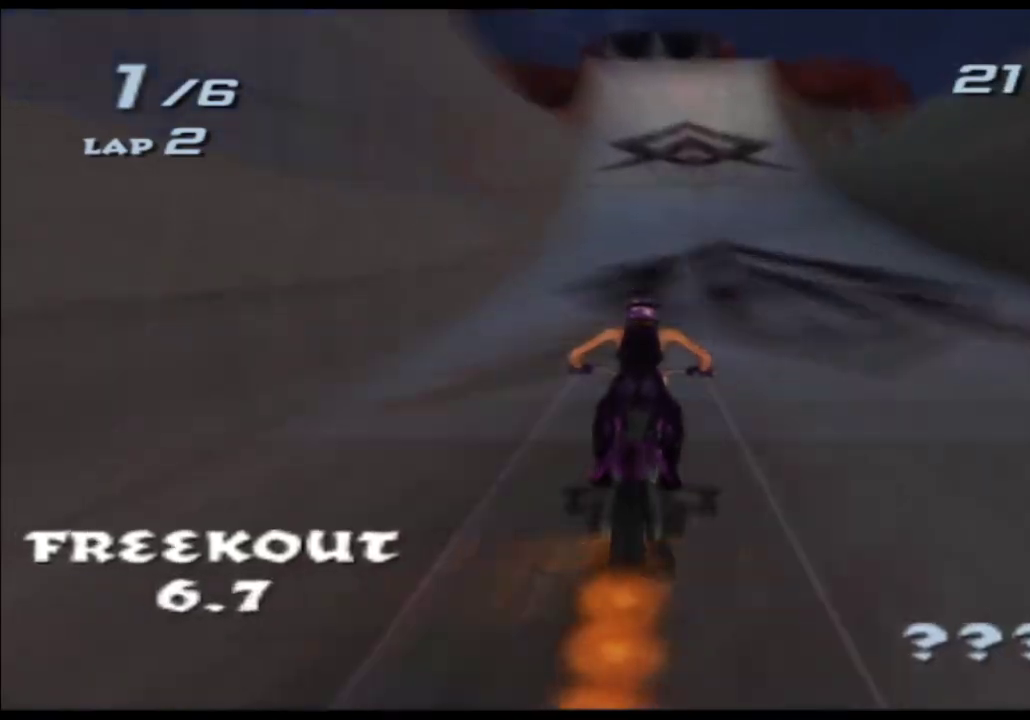
Gameplay with a controller (Xbox layout); each line is a JSON object with the inputs held at the frame after it. Not read: B HOME L2 L3 R2 R3 SELECT START Y.
{"buttons": ["A", "X"], "left_stick": "center", "right_stick": "center"}
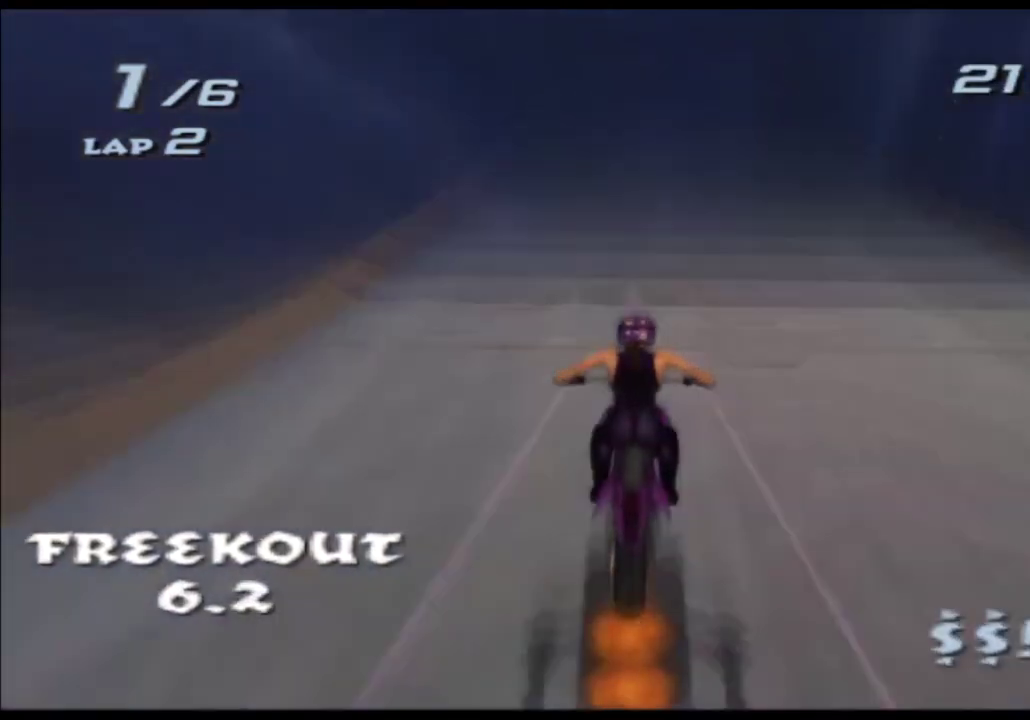
{"buttons": ["A", "X"], "left_stick": "center", "right_stick": "center"}
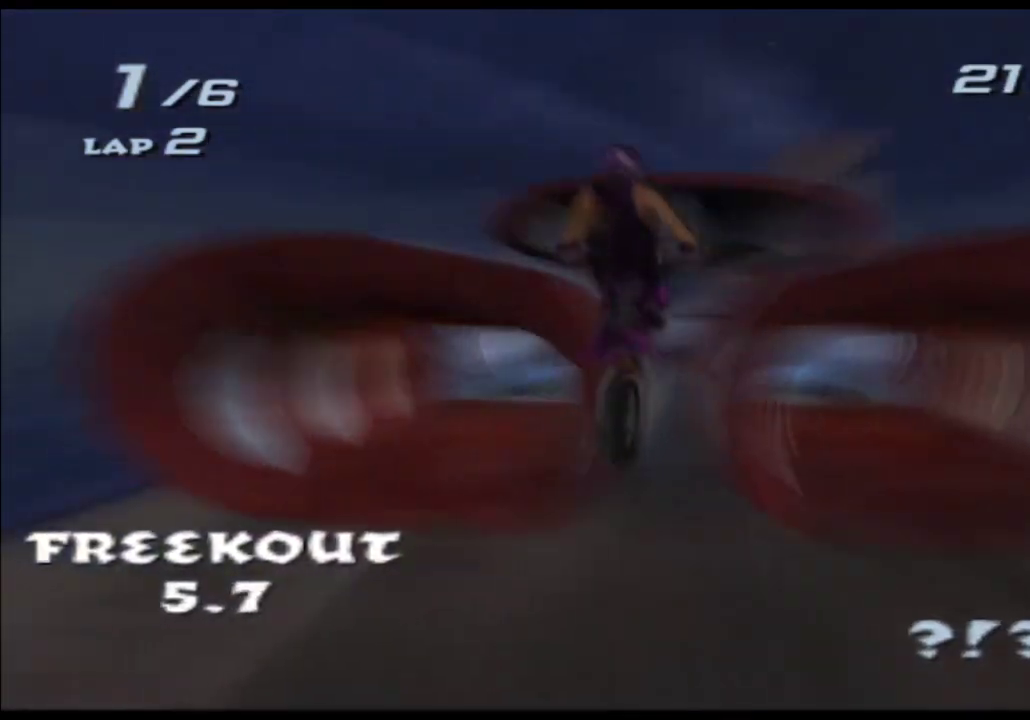
{"buttons": ["A", "X"], "left_stick": "center", "right_stick": "center"}
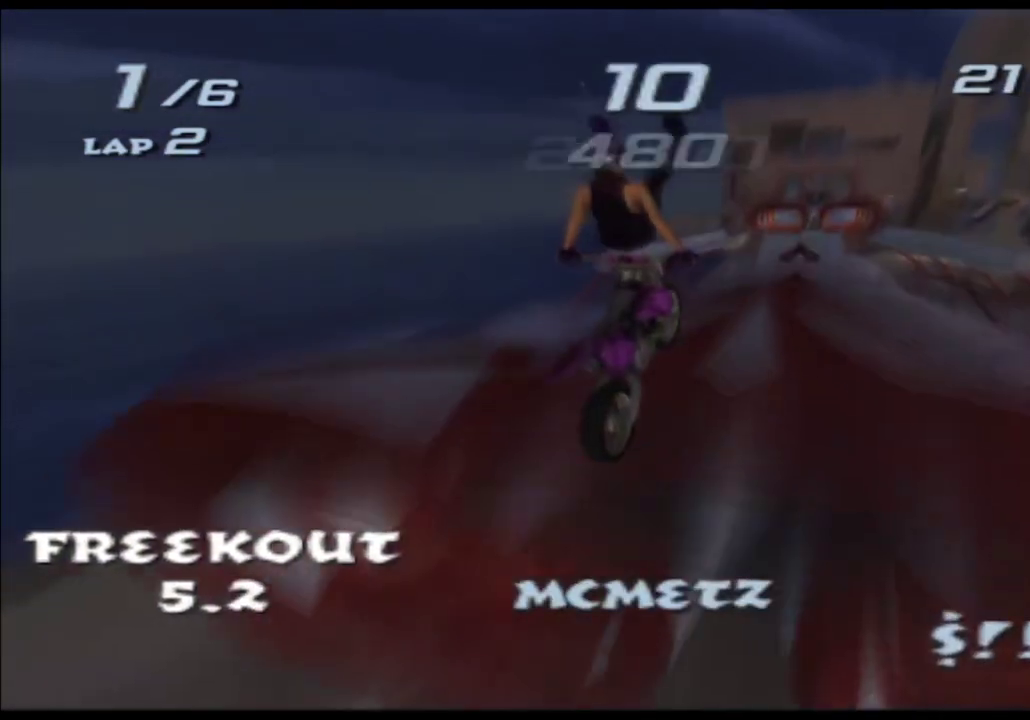
{"buttons": ["A", "X"], "left_stick": "up", "right_stick": "center"}
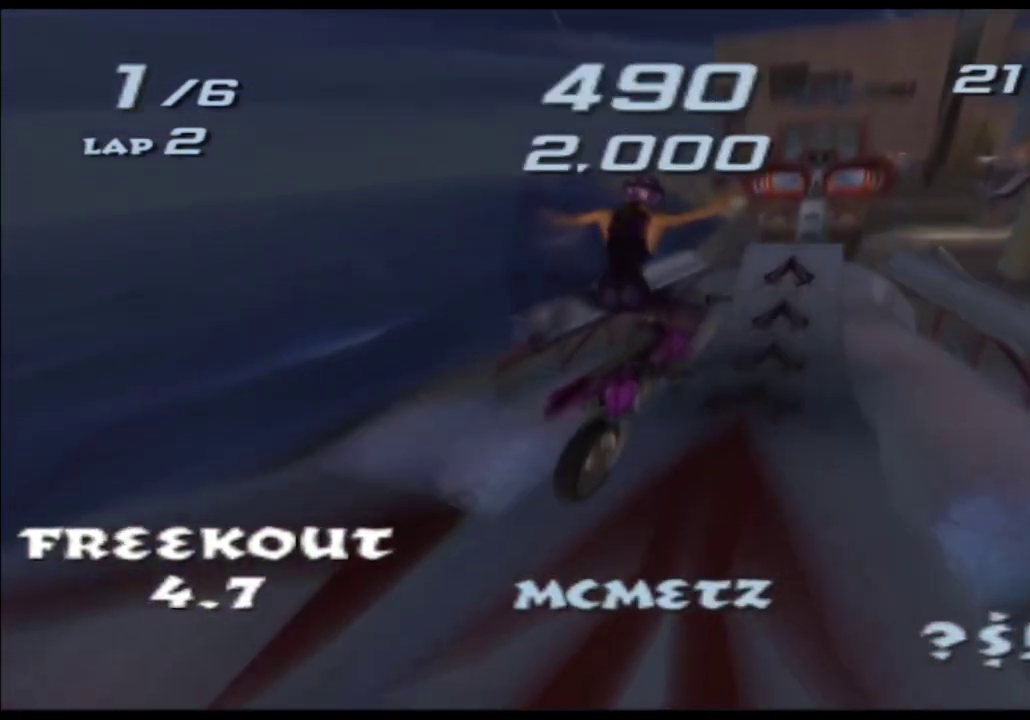
{"buttons": ["A", "X"], "left_stick": "up", "right_stick": "center"}
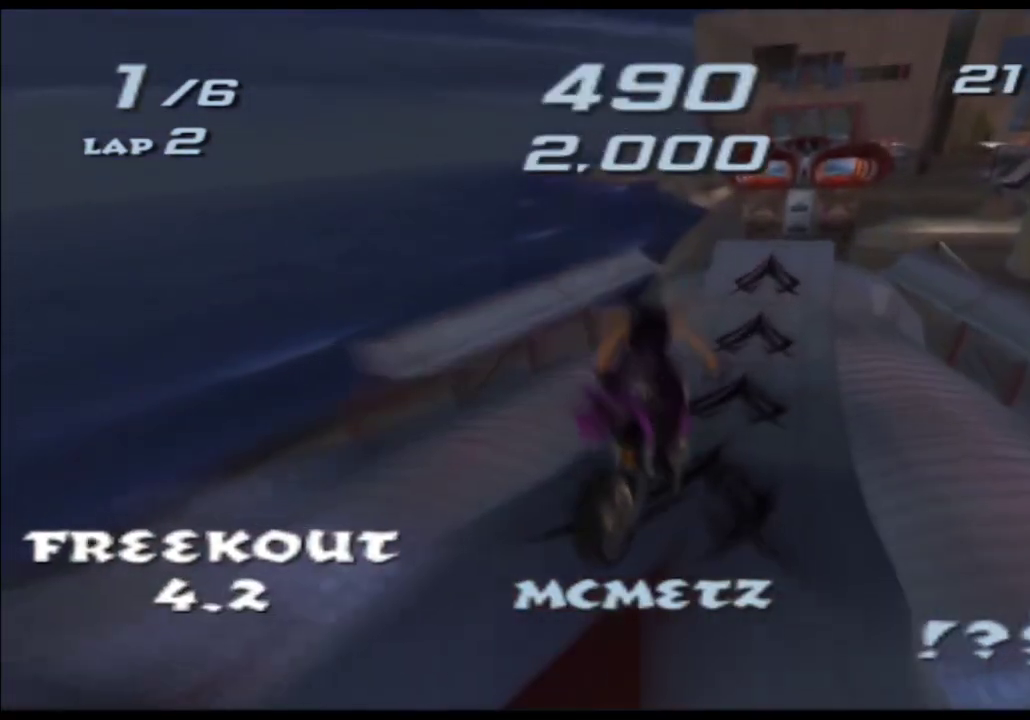
{"buttons": ["A", "X"], "left_stick": "center", "right_stick": "center"}
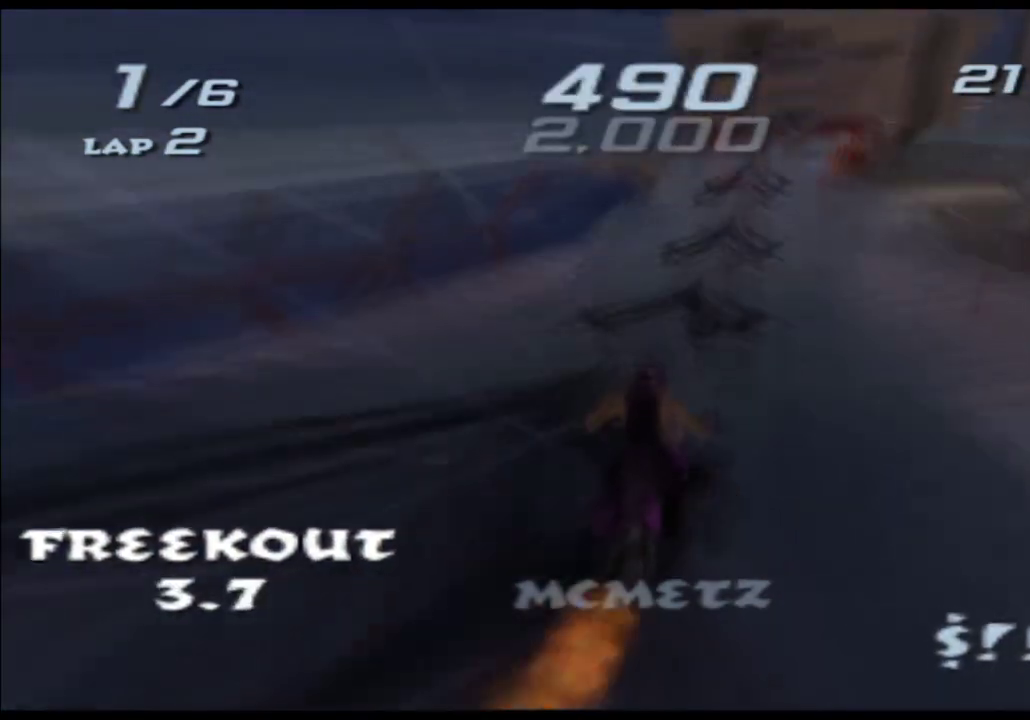
{"buttons": ["A", "X"], "left_stick": "center", "right_stick": "center"}
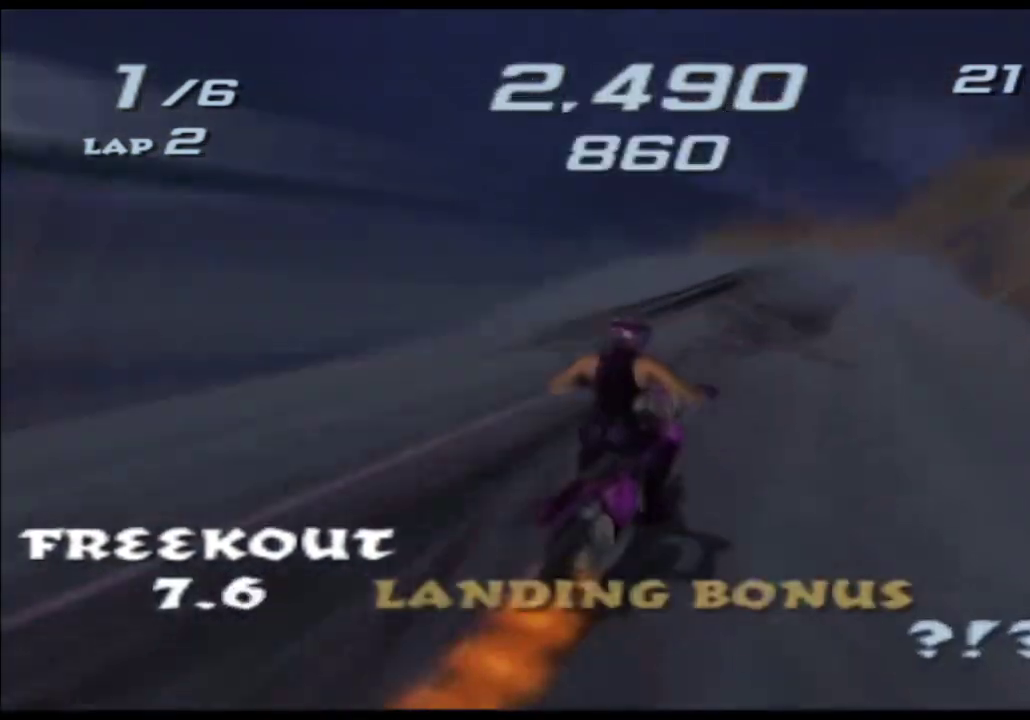
{"buttons": ["A", "X"], "left_stick": "up", "right_stick": "center"}
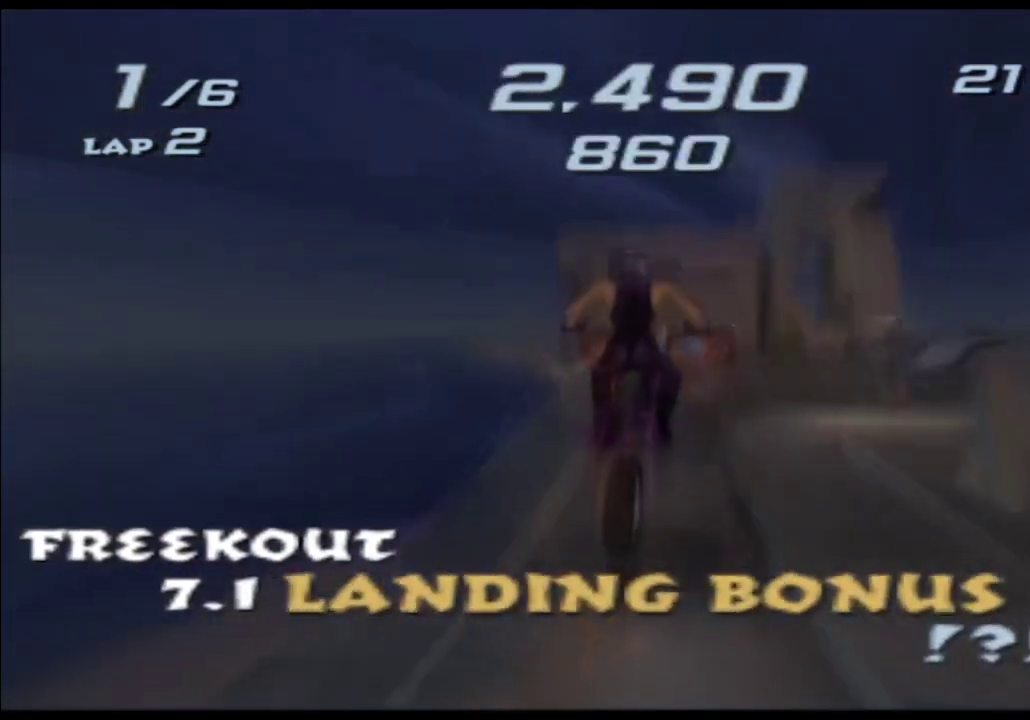
{"buttons": ["A", "X"], "left_stick": "up", "right_stick": "center"}
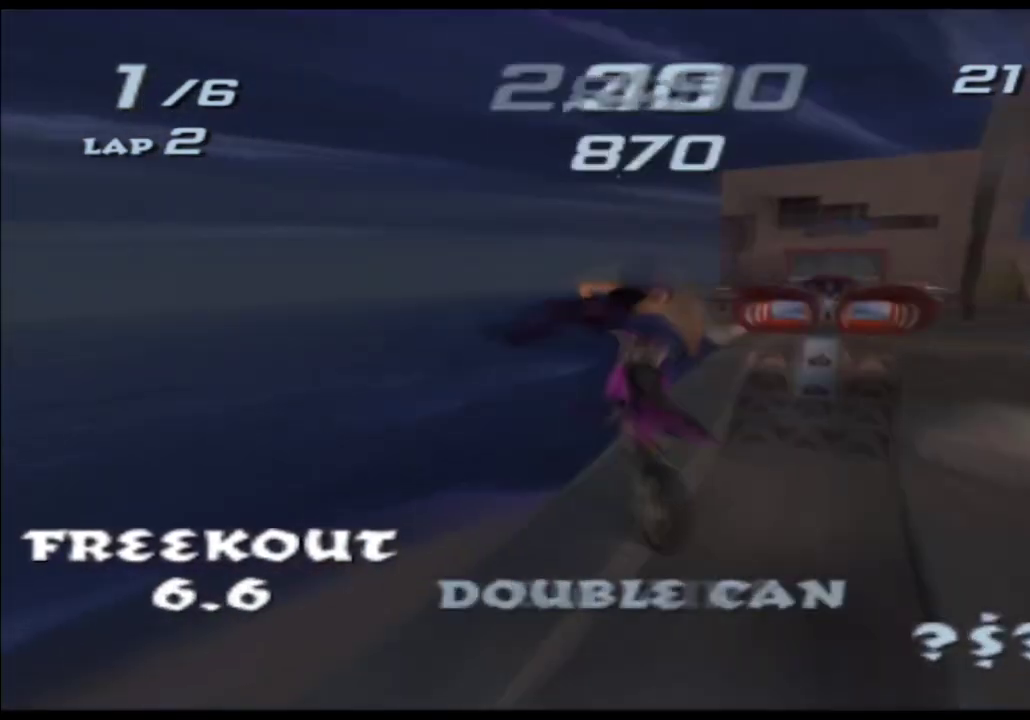
{"buttons": ["A", "X"], "left_stick": "up", "right_stick": "center"}
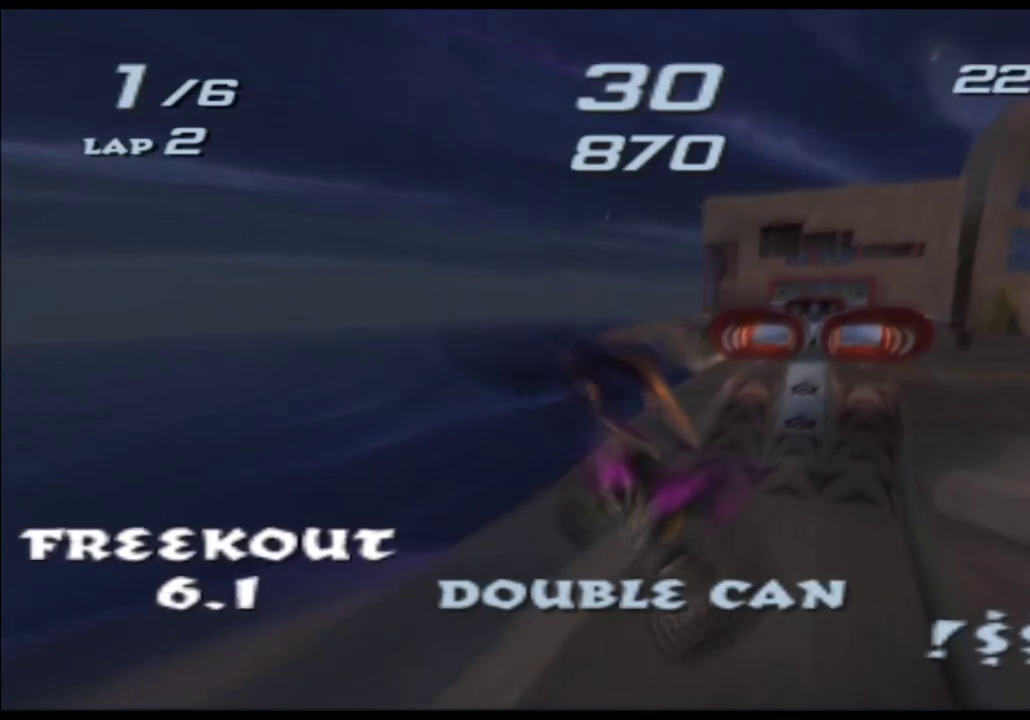
{"buttons": ["A", "X"], "left_stick": "center", "right_stick": "center"}
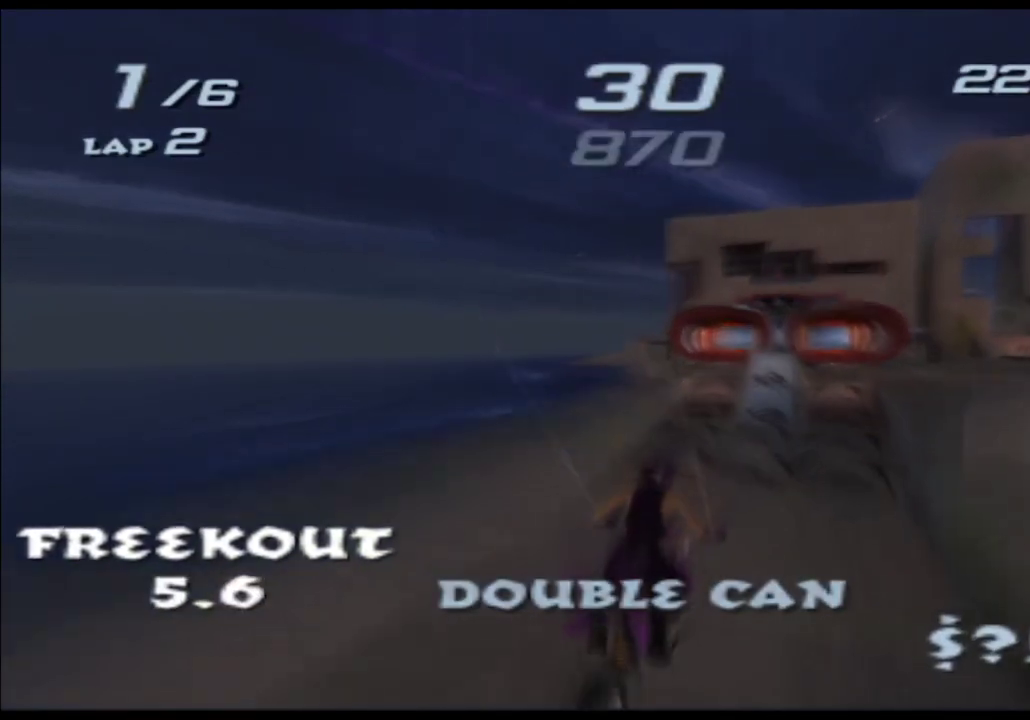
{"buttons": ["A", "X"], "left_stick": "center", "right_stick": "center"}
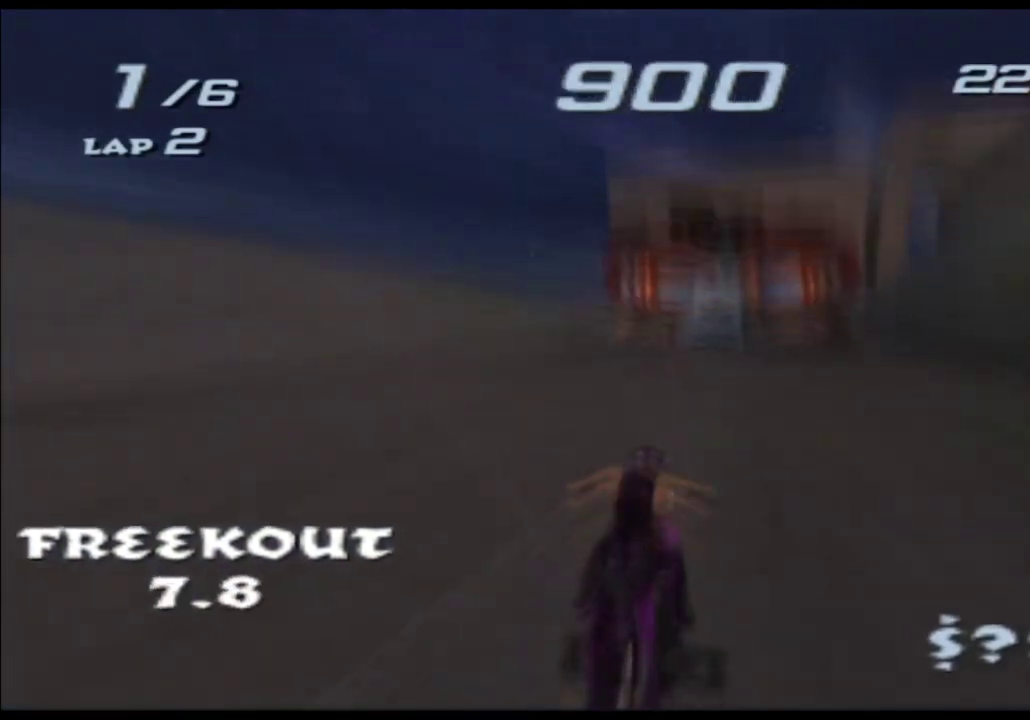
{"buttons": ["A", "X"], "left_stick": "center", "right_stick": "center"}
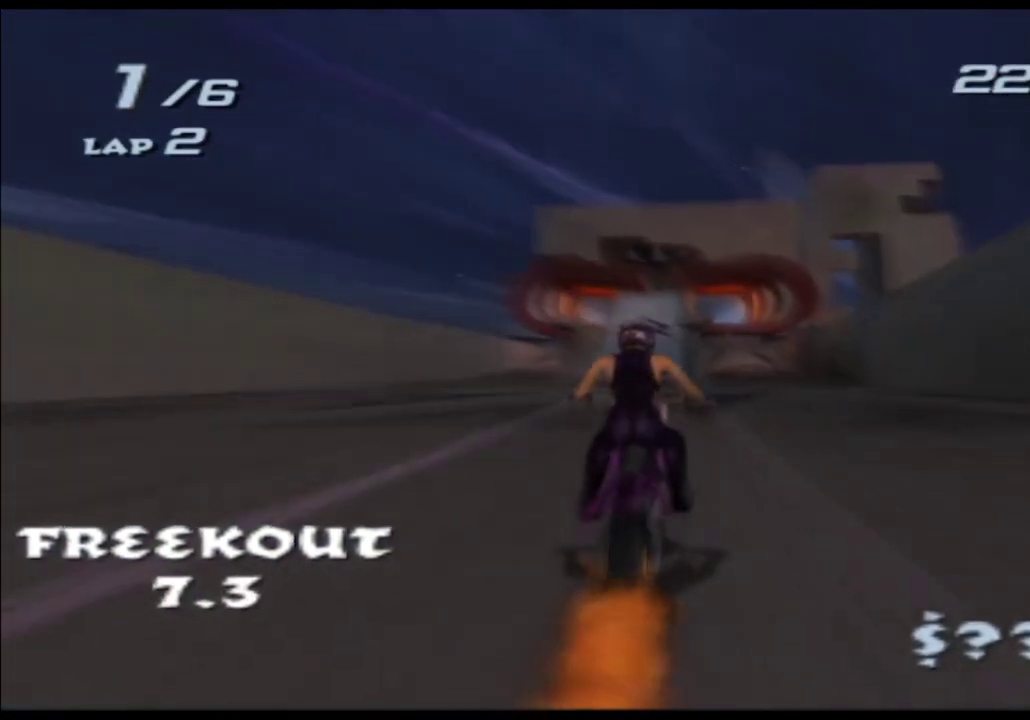
{"buttons": ["A", "X"], "left_stick": "center", "right_stick": "center"}
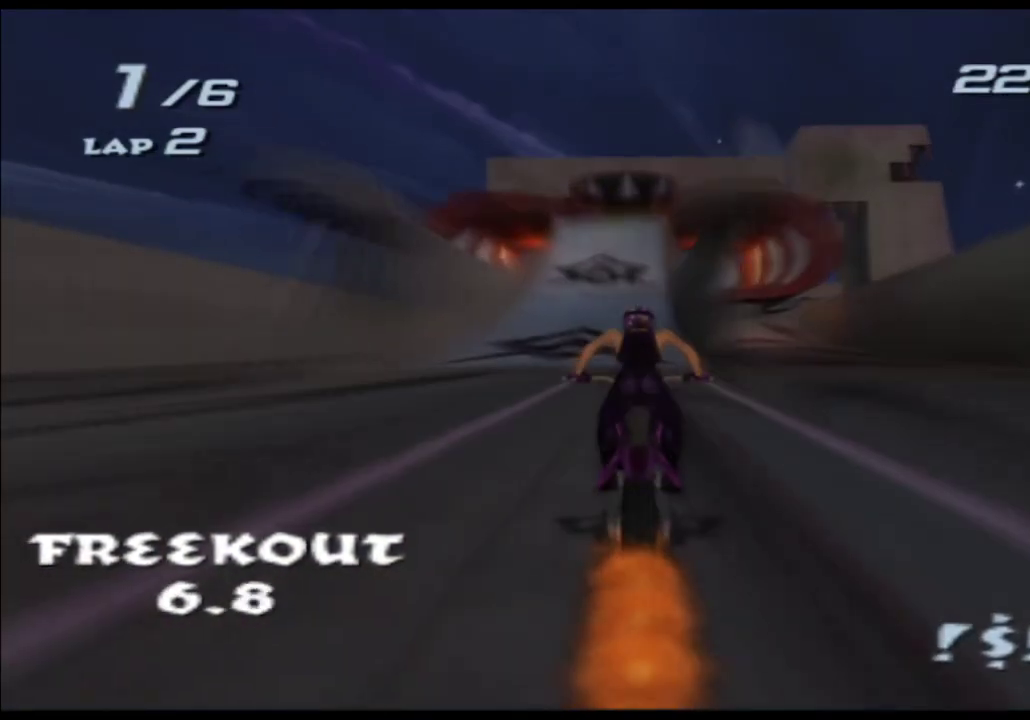
{"buttons": ["A", "X"], "left_stick": "center", "right_stick": "center"}
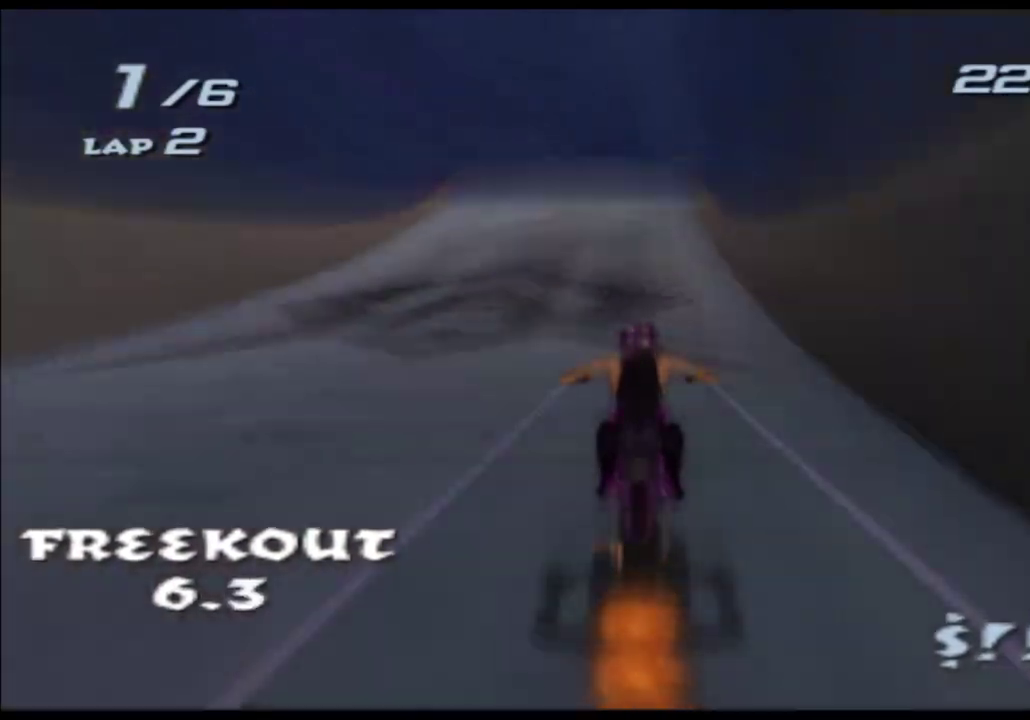
{"buttons": ["A", "X"], "left_stick": "center", "right_stick": "center"}
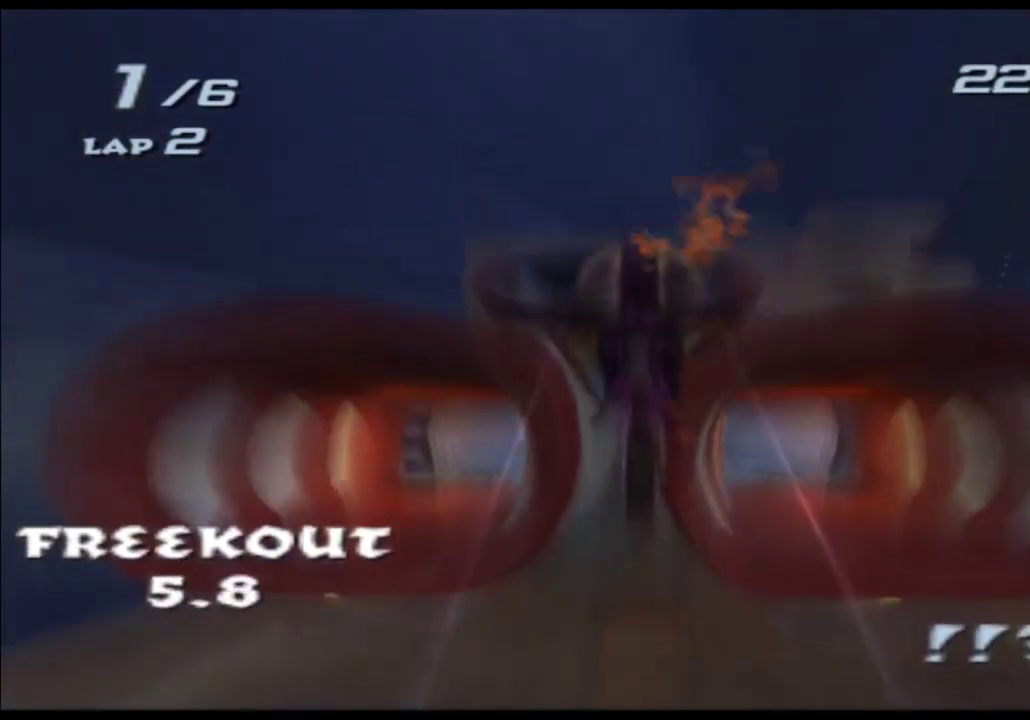
{"buttons": ["A", "X"], "left_stick": "center", "right_stick": "center"}
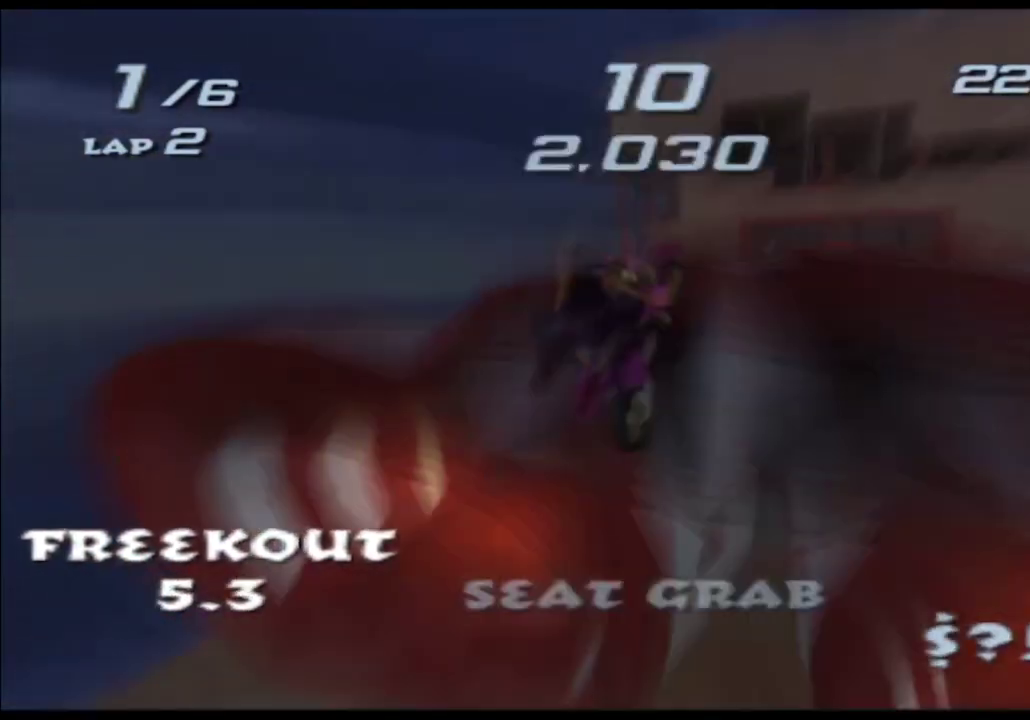
{"buttons": ["A", "X"], "left_stick": "up", "right_stick": "center"}
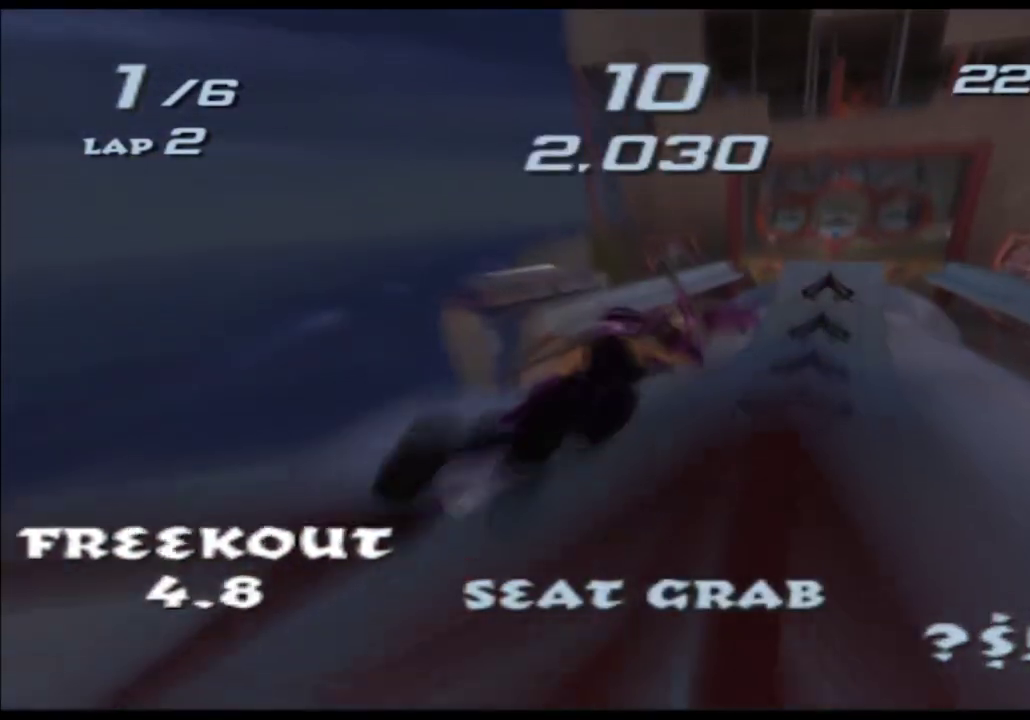
{"buttons": ["A", "X"], "left_stick": "right", "right_stick": "center"}
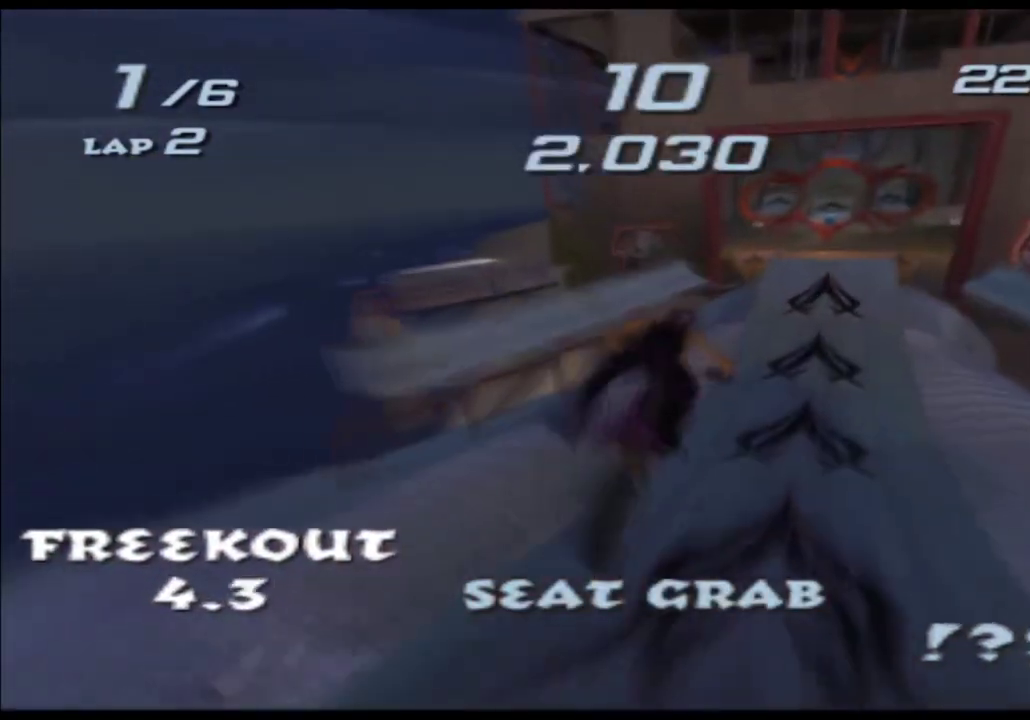
{"buttons": ["A", "X"], "left_stick": "center", "right_stick": "center"}
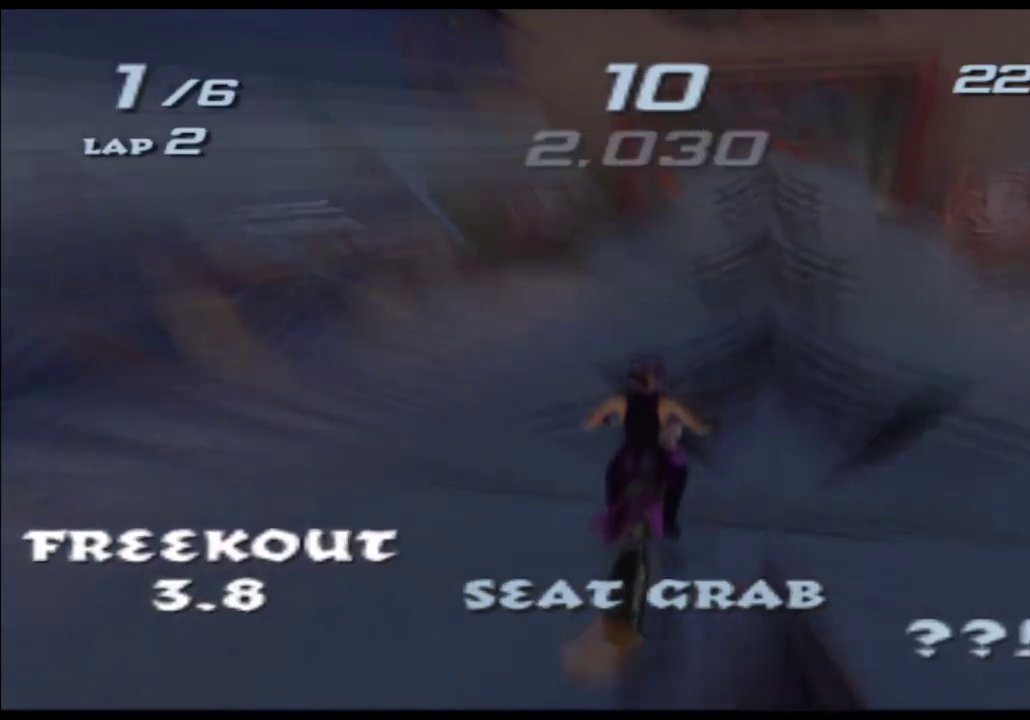
{"buttons": ["A", "X"], "left_stick": "center", "right_stick": "center"}